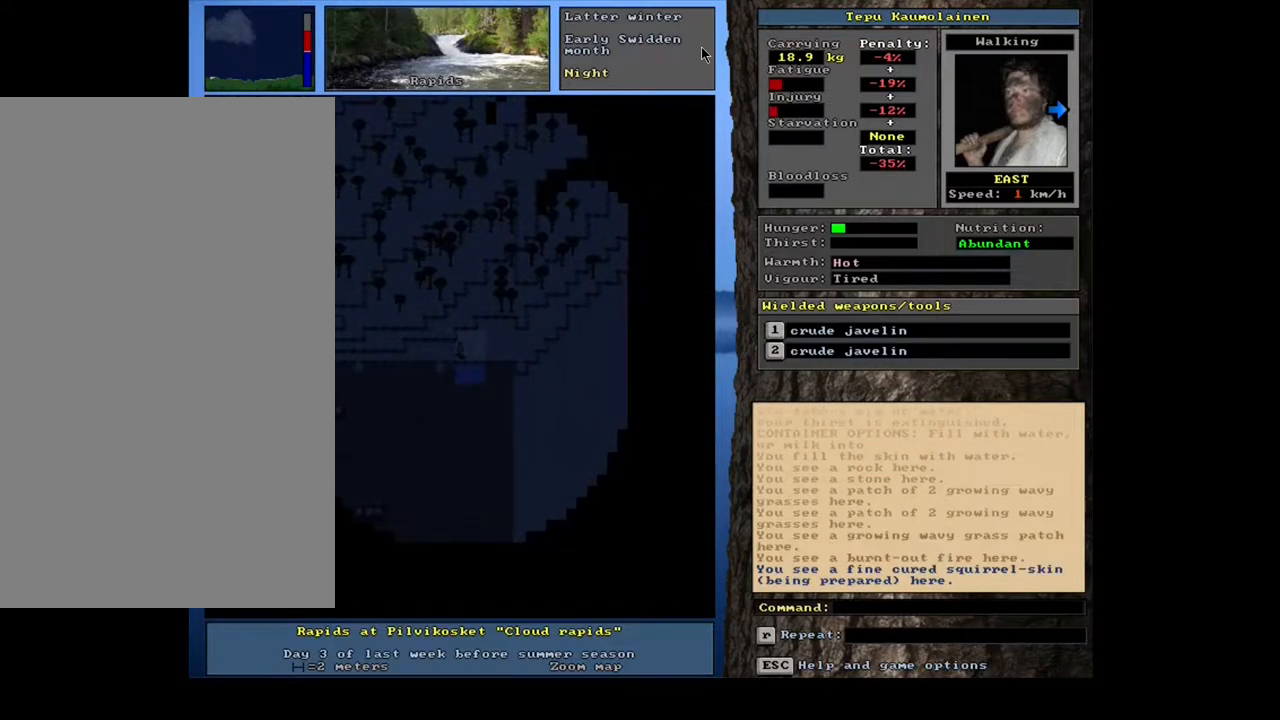
Gameplay with keyboard and mouse; each line is a JSON object with the keys and mouse buttons held at the frame after it. "events" lists presses ("down") and releases ("up") of ".", "/", "0", "1", "2", "3", "4", "5", "6", "7", "8", "9", "a", "alt_l", "alt_r", "b", "backslash", "backspace", "c", "caps_lock", "comma", "ctrl_l", "ctrl_r", "d", "down", "e", "equals", "escape", "f", "f1", "f10", "f11", "f12", "f2", "f3", "f4", "f5", "f6", "f7", "f8", "f9", "g", "h", "i", "j", "k", "l", "lbracket", "left", "m", "minus", "n", "num0", "num1", "num2", "num3", "num4", "num5", "num6", "num7", "num8", "num9", "o", "p", "q", "quote", "r", "rbracket", "return", "right", "s", "semicolon", "shift_l", "shift_r", "space", "super", "t", "tab", "tilde", "u", "up", "v", "w", "x", "y", "z", "mouse_left", "mouse_wheel", "mouse_right", "mouse_mb4" and "mouse_mb5" between this image and that frame as [ms after this image, input, new state], when the widget could be followed in between. "mouse_left", "mouse_wheel", "mouse_right", "mouse_mb4", "mouse_mb5" = the "left", "wheel", "right", "mb4", "mb5" buttons of the "mouse" list. No other keys are recorded. "wheel" means that the mouse wheel is clicked or scrolled. Mouse movement is not recorded. Not read: other_keys.
{"keys": [], "mouse": [], "events": [[233, "ctrl_l", "up"]]}
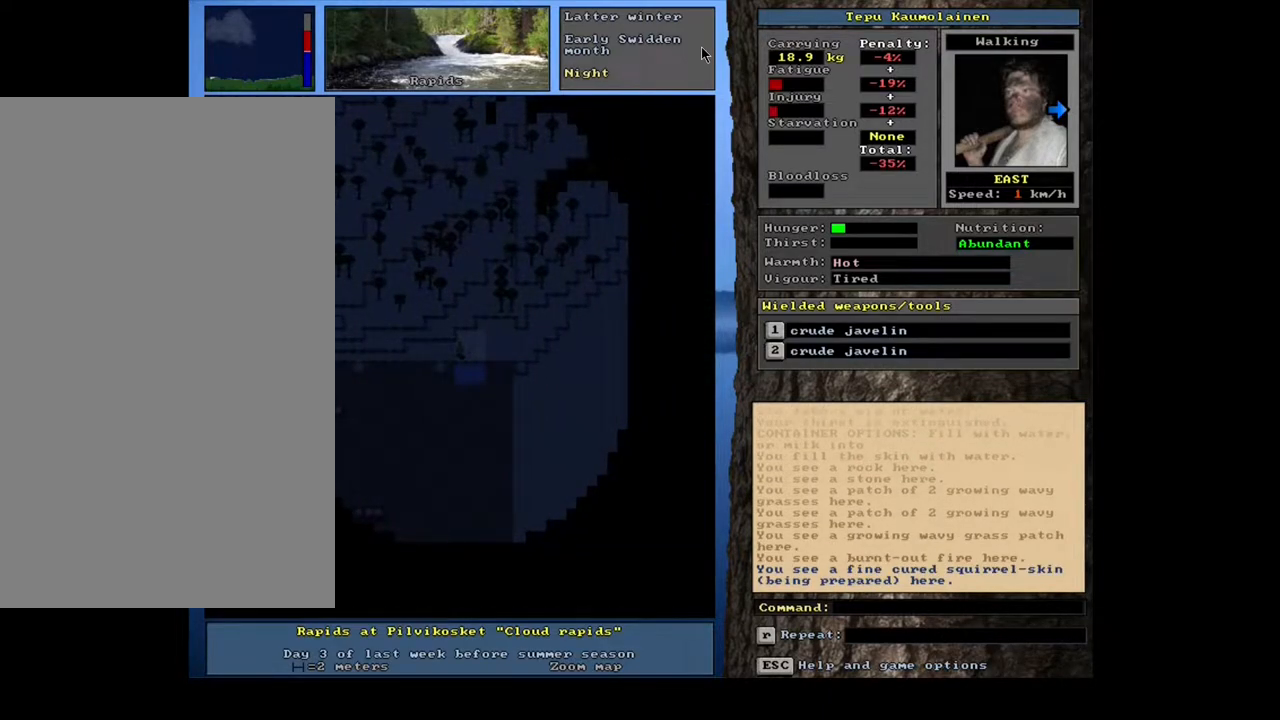
{"keys": [], "mouse": [], "events": [[267, "g", "down"], [350, "g", "up"]]}
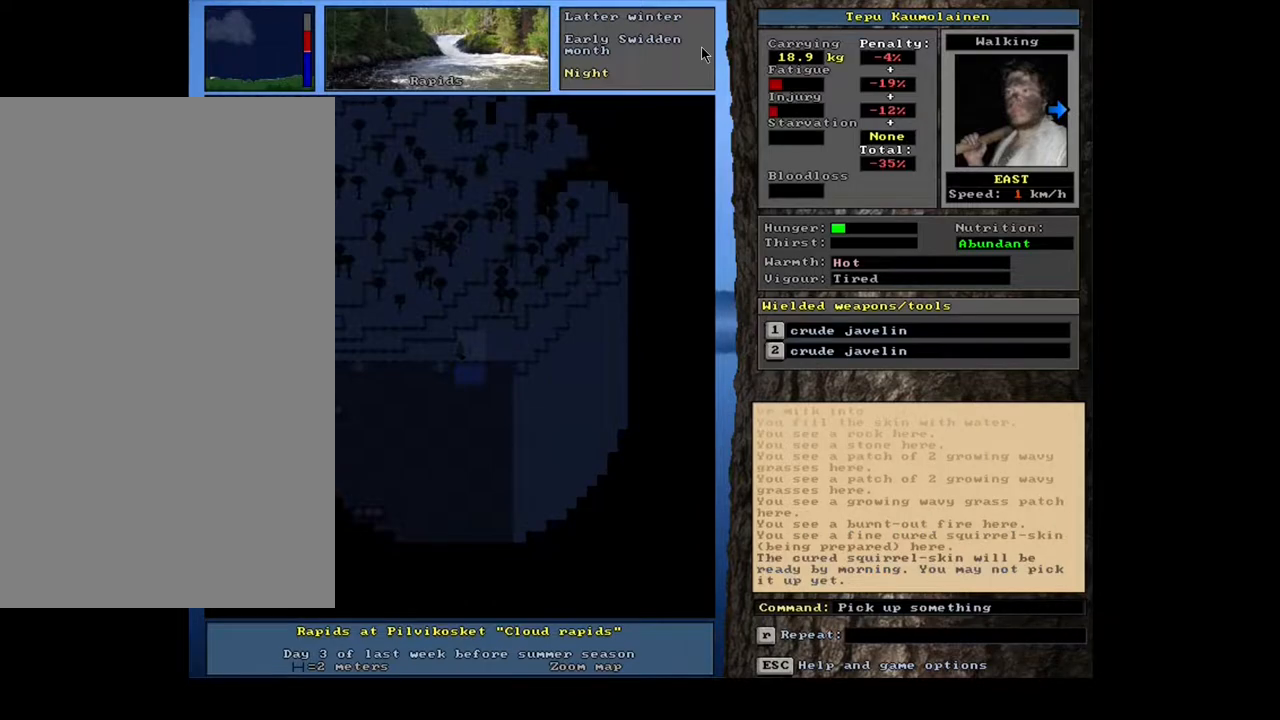
{"keys": [], "mouse": [], "events": []}
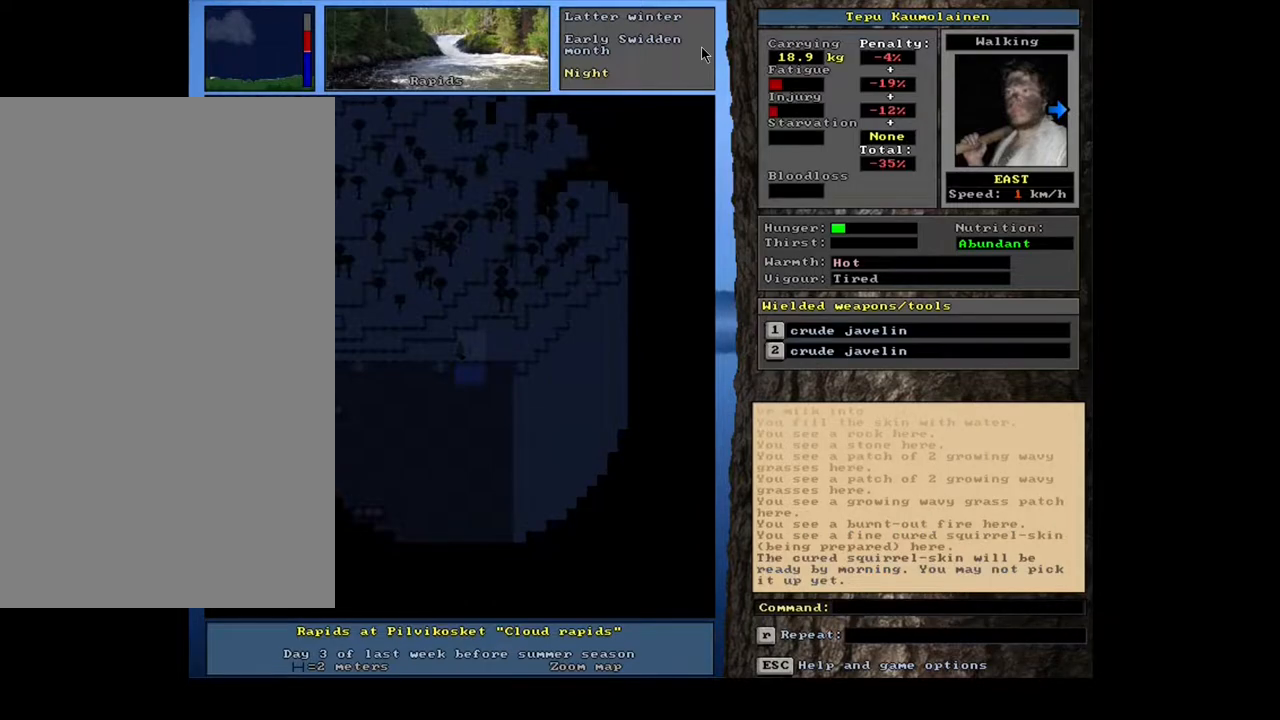
{"keys": [], "mouse": [], "events": []}
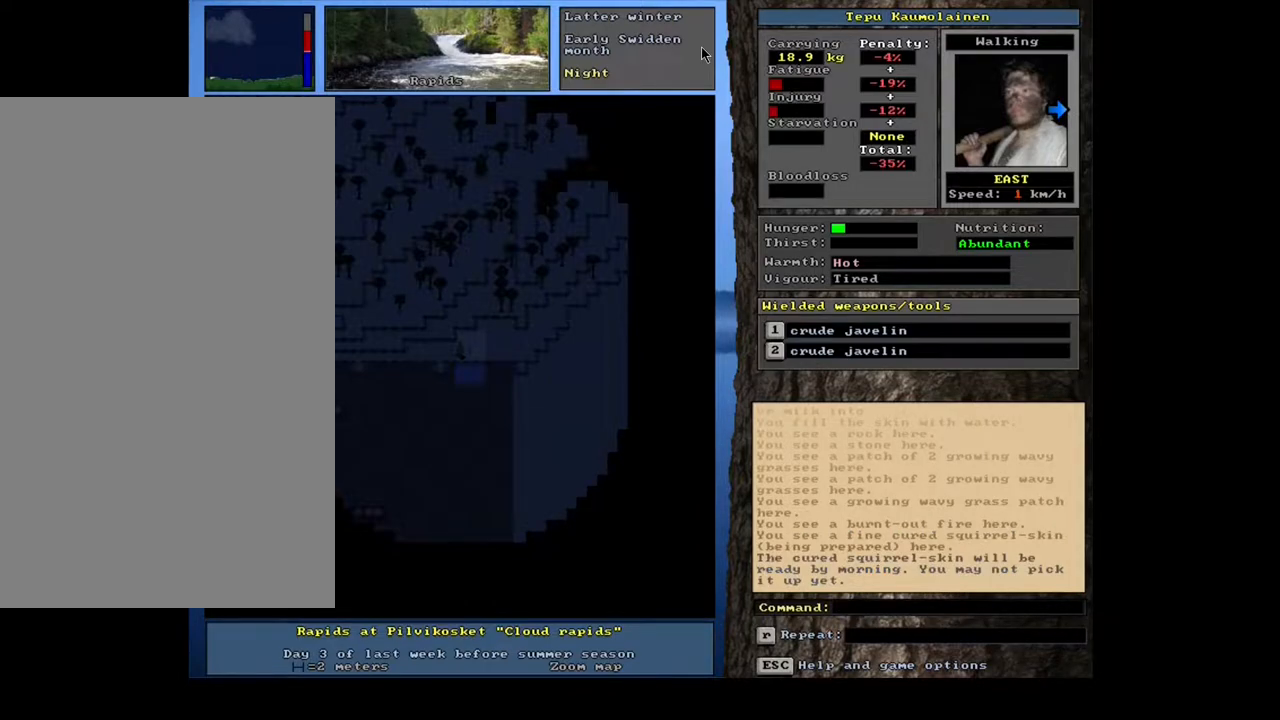
{"keys": [], "mouse": [], "events": [[150, "num6", "down"], [233, "num6", "up"], [333, "num6", "down"], [450, "num6", "up"]]}
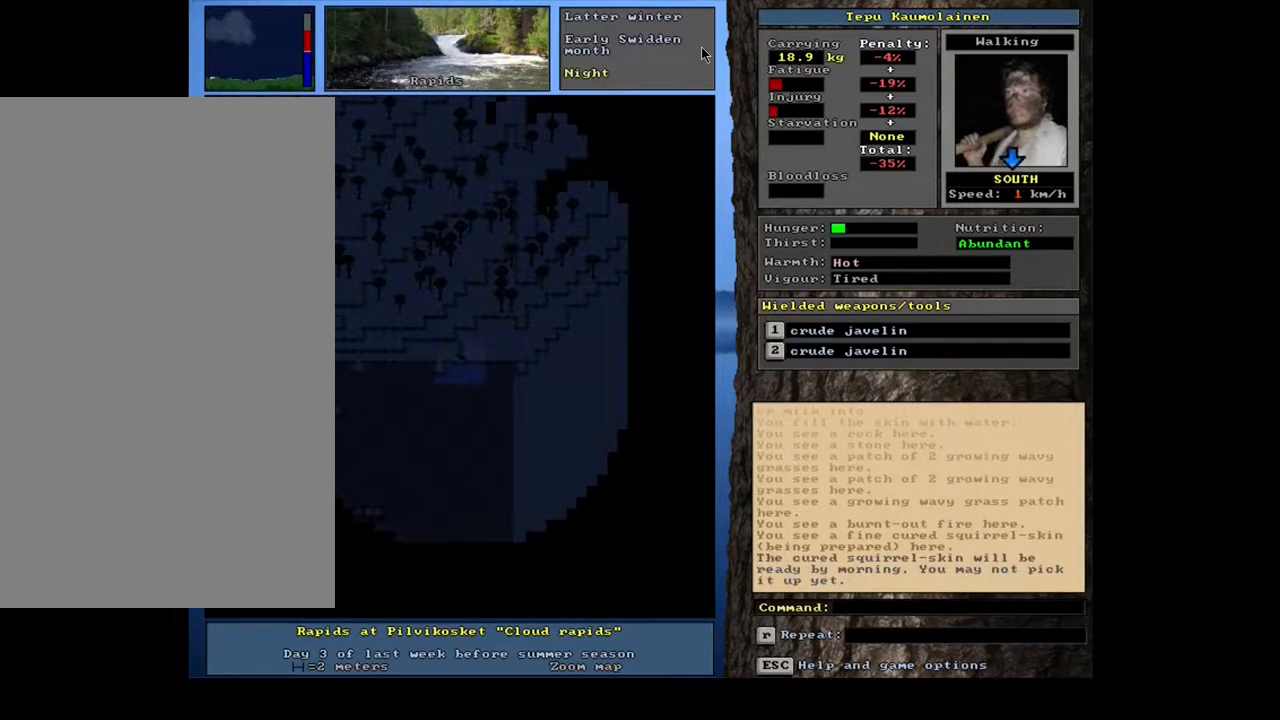
{"keys": ["num3"], "mouse": [], "events": [[483, "num3", "down"]]}
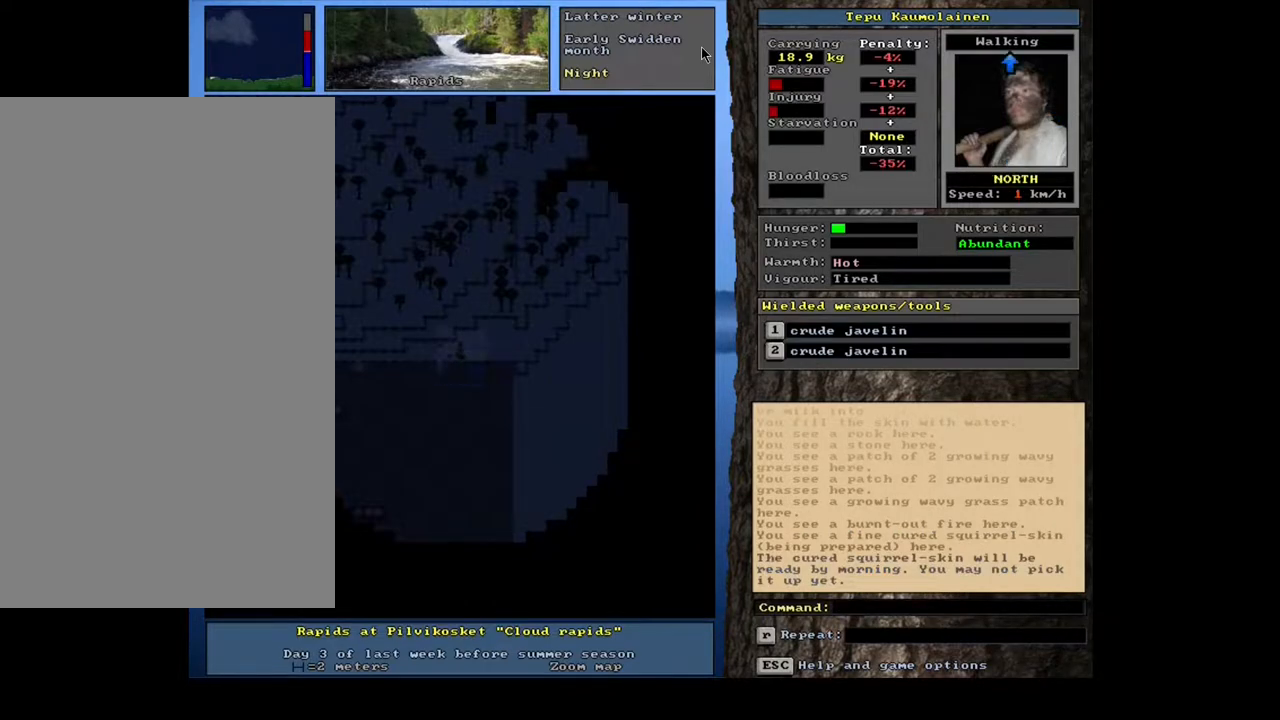
{"keys": [], "mouse": [], "events": [[117, "num3", "up"]]}
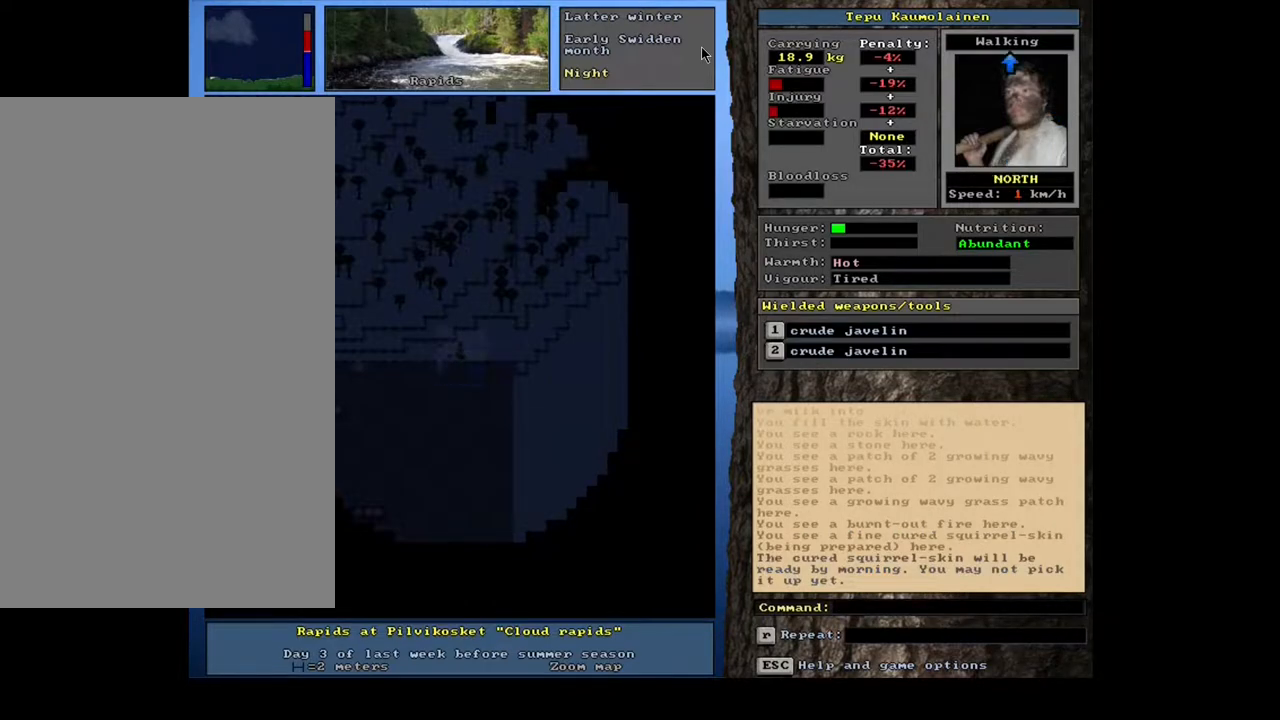
{"keys": ["ctrl_l"], "mouse": [], "events": [[133, "num3", "down"], [233, "num3", "up"], [300, "ctrl_l", "down"]]}
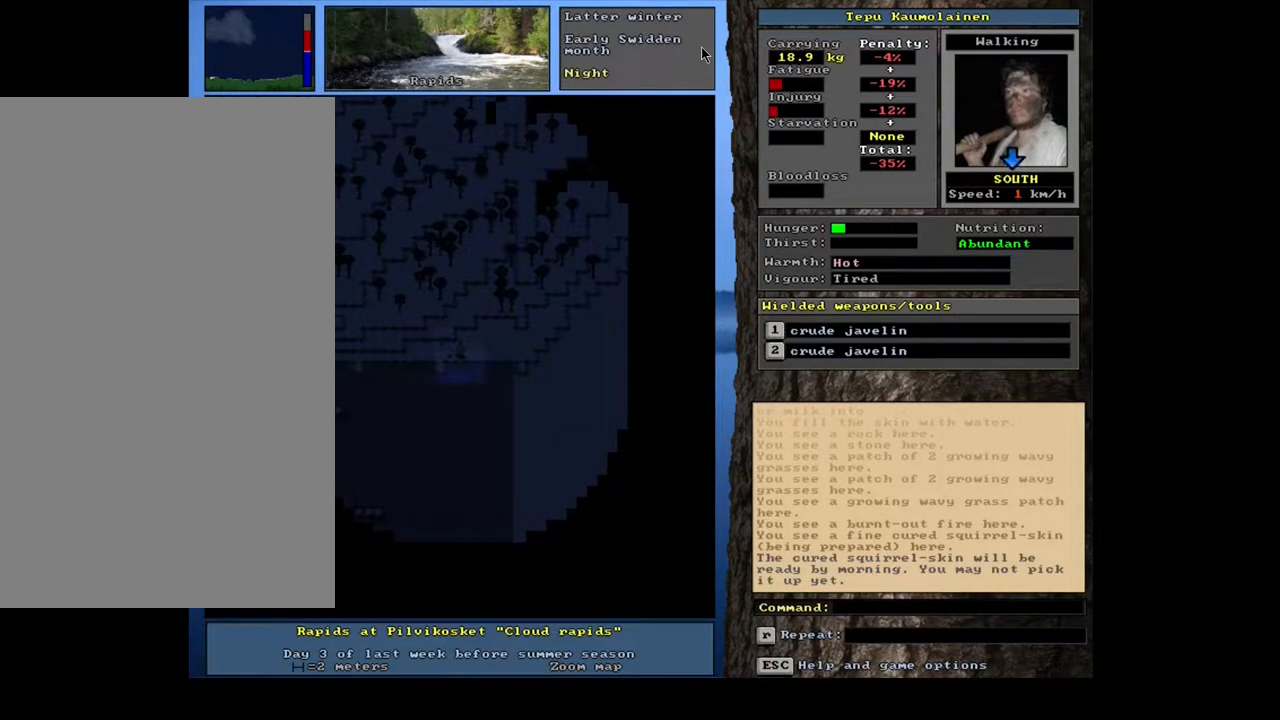
{"keys": [], "mouse": [], "events": [[367, "ctrl_l", "up"]]}
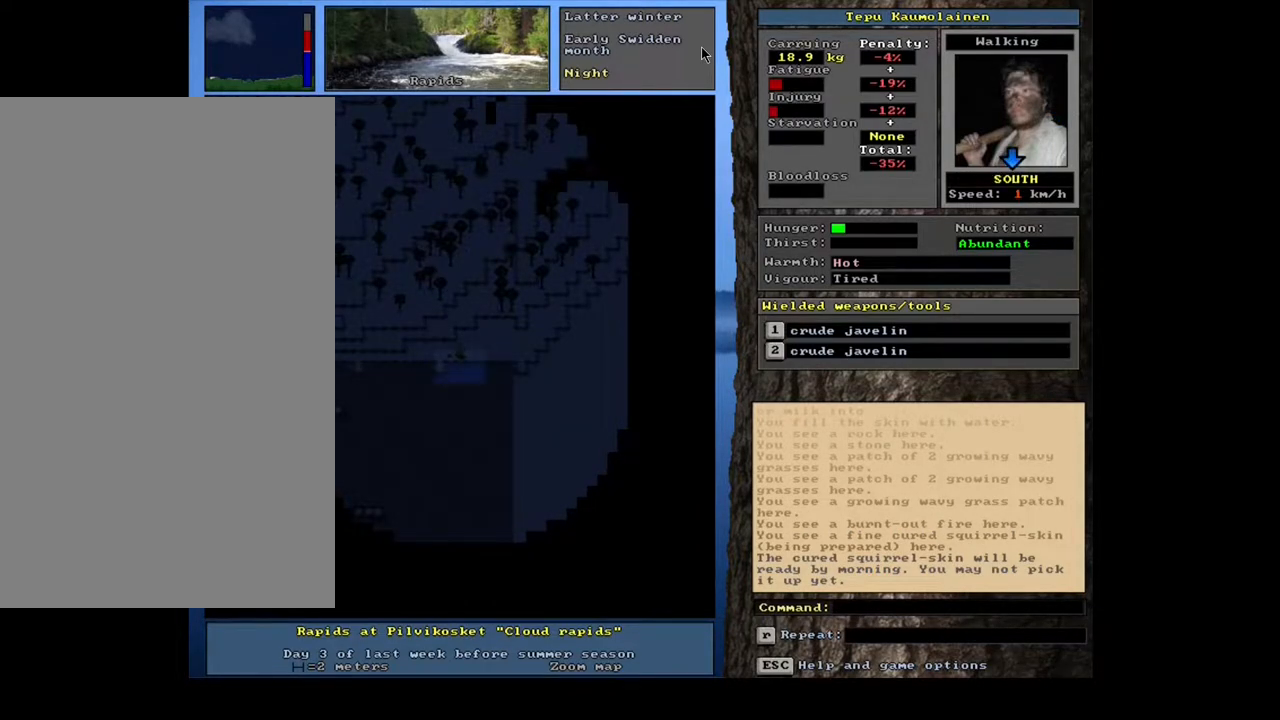
{"keys": ["ctrl_l"], "mouse": [], "events": [[417, "ctrl_l", "down"]]}
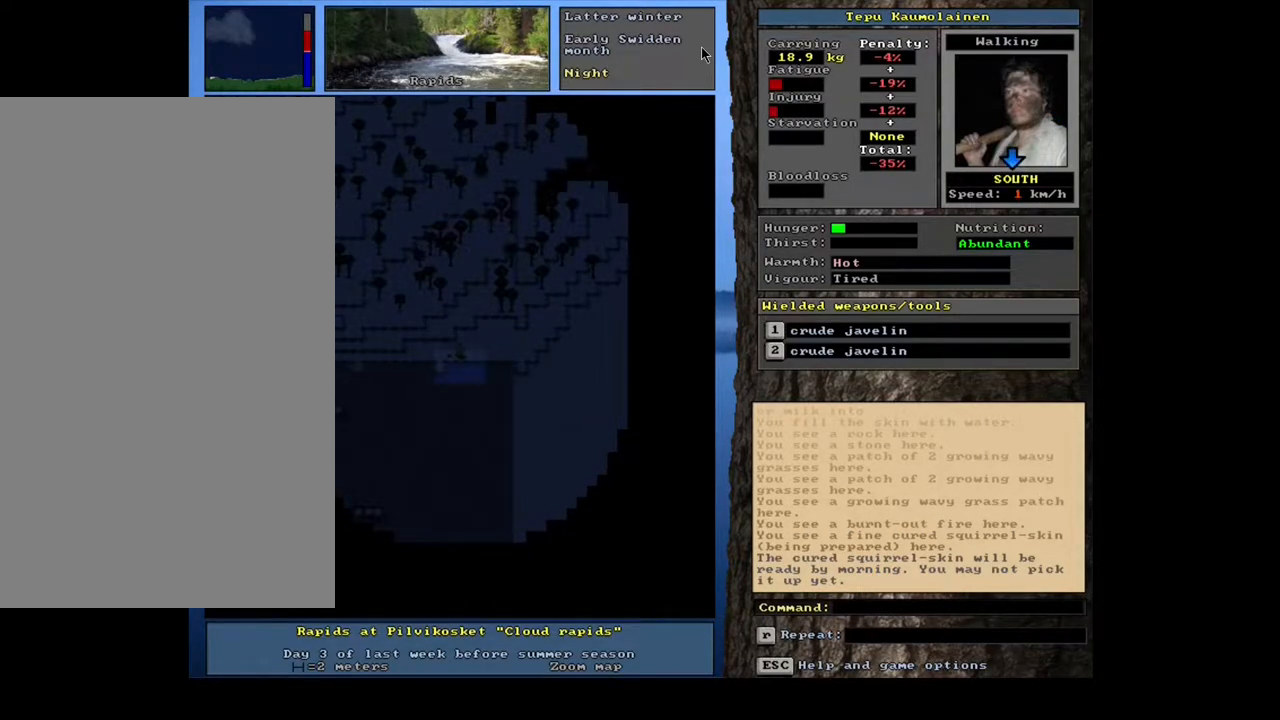
{"keys": ["ctrl_l", "num6"], "mouse": [], "events": [[17, "num6", "down"], [100, "num6", "up"], [183, "num6", "down"], [317, "num6", "up"], [417, "num6", "down"]]}
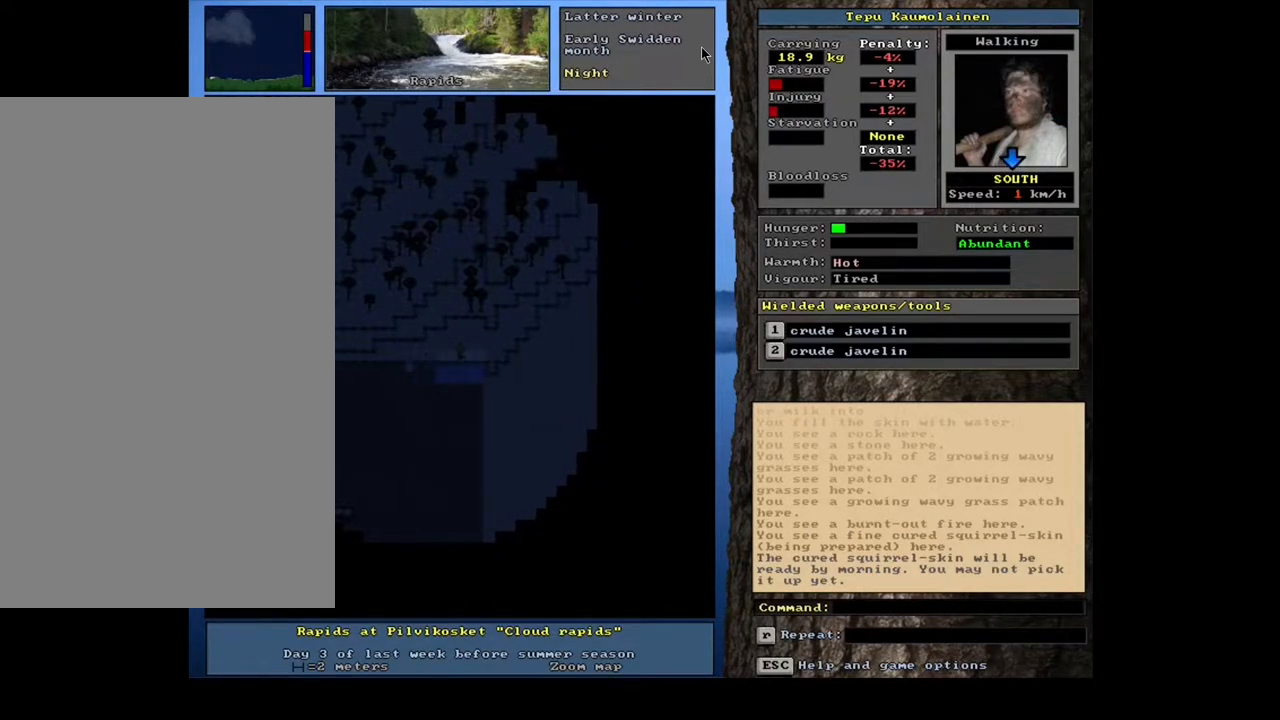
{"keys": ["ctrl_l"], "mouse": [], "events": [[17, "num6", "up"], [167, "ctrl_l", "up"], [250, "num3", "down"], [367, "num3", "up"], [500, "ctrl_l", "down"]]}
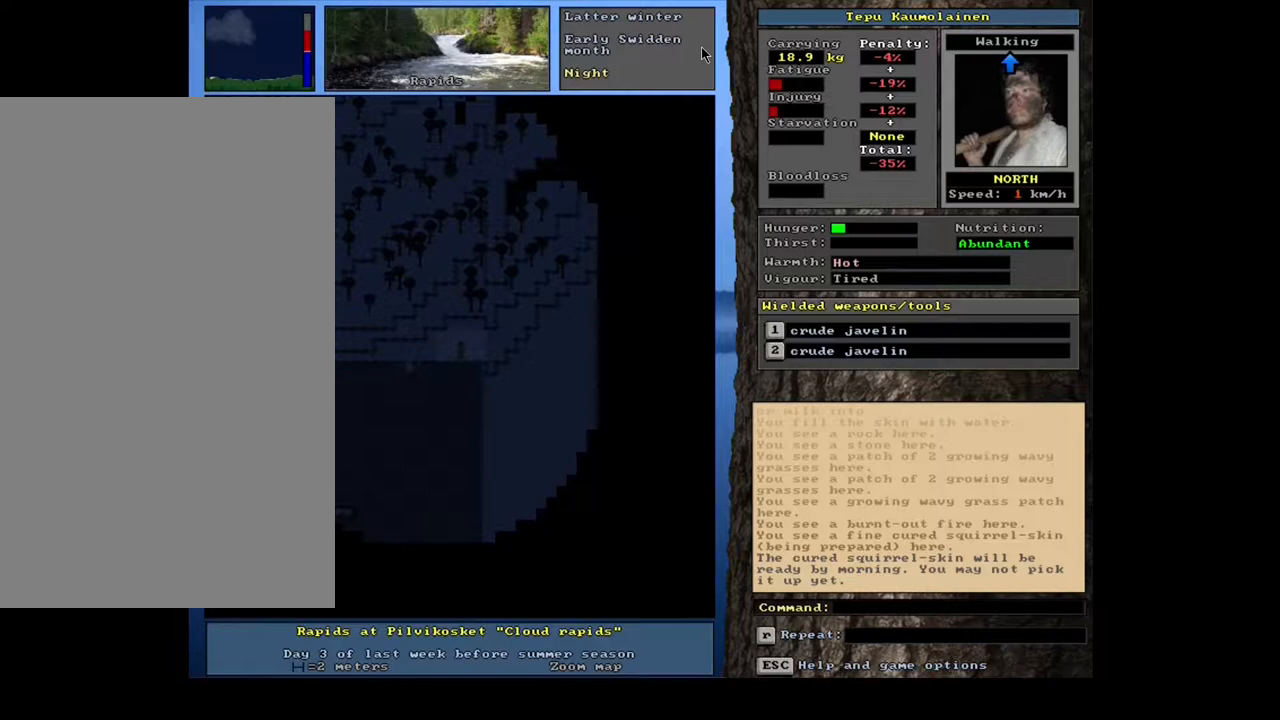
{"keys": ["ctrl_l"], "mouse": [], "events": []}
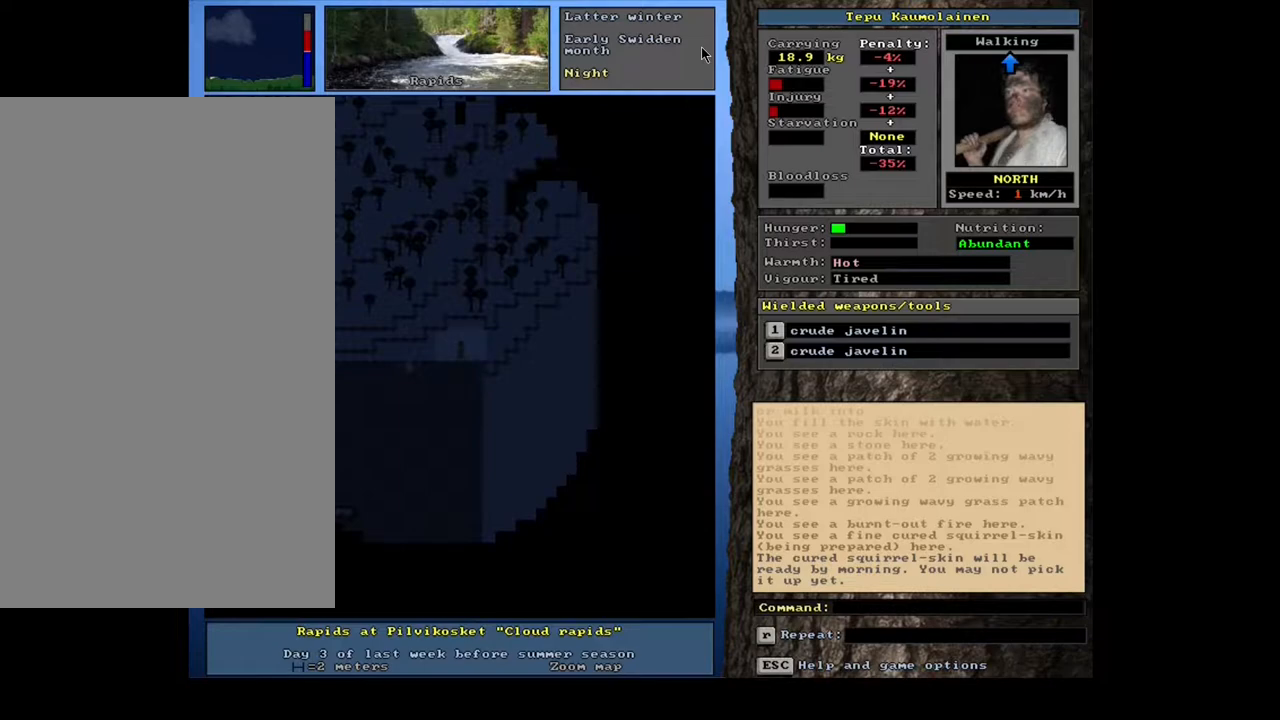
{"keys": [], "mouse": [], "events": [[150, "ctrl_l", "up"]]}
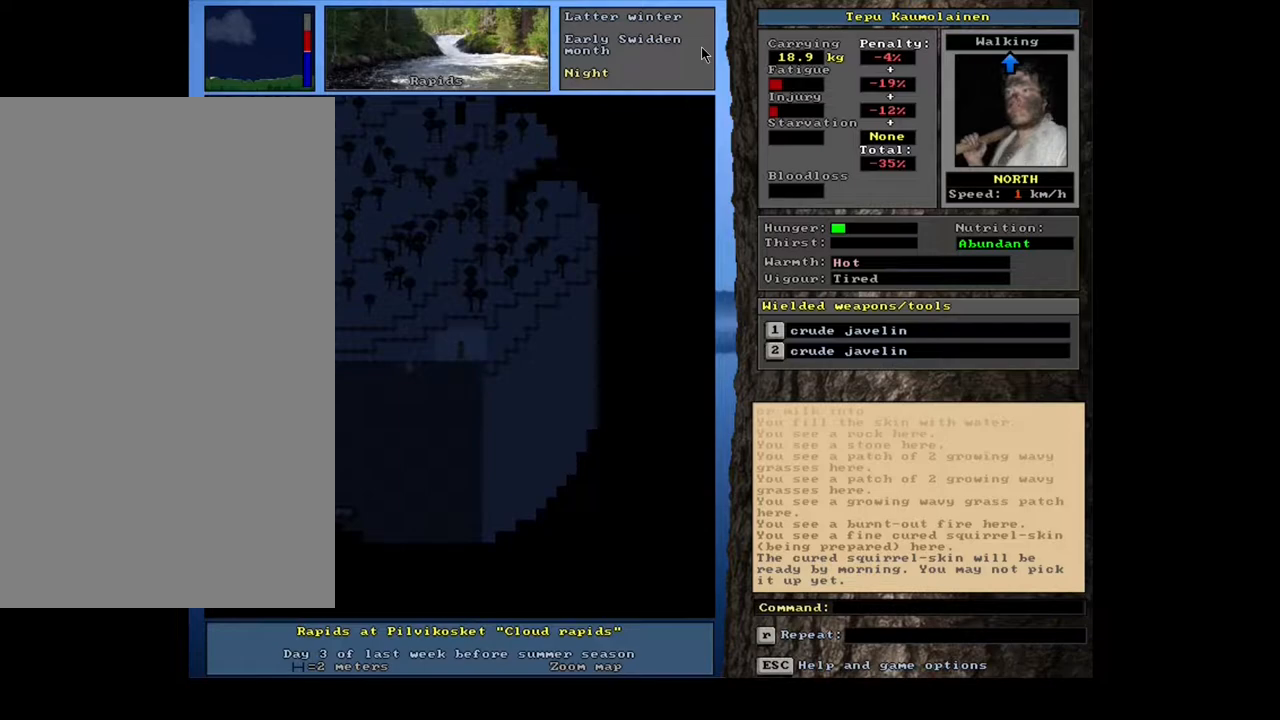
{"keys": ["shift_l"], "mouse": [], "events": [[50, "shift_l", "down"], [367, "z", "down"], [450, "z", "up"]]}
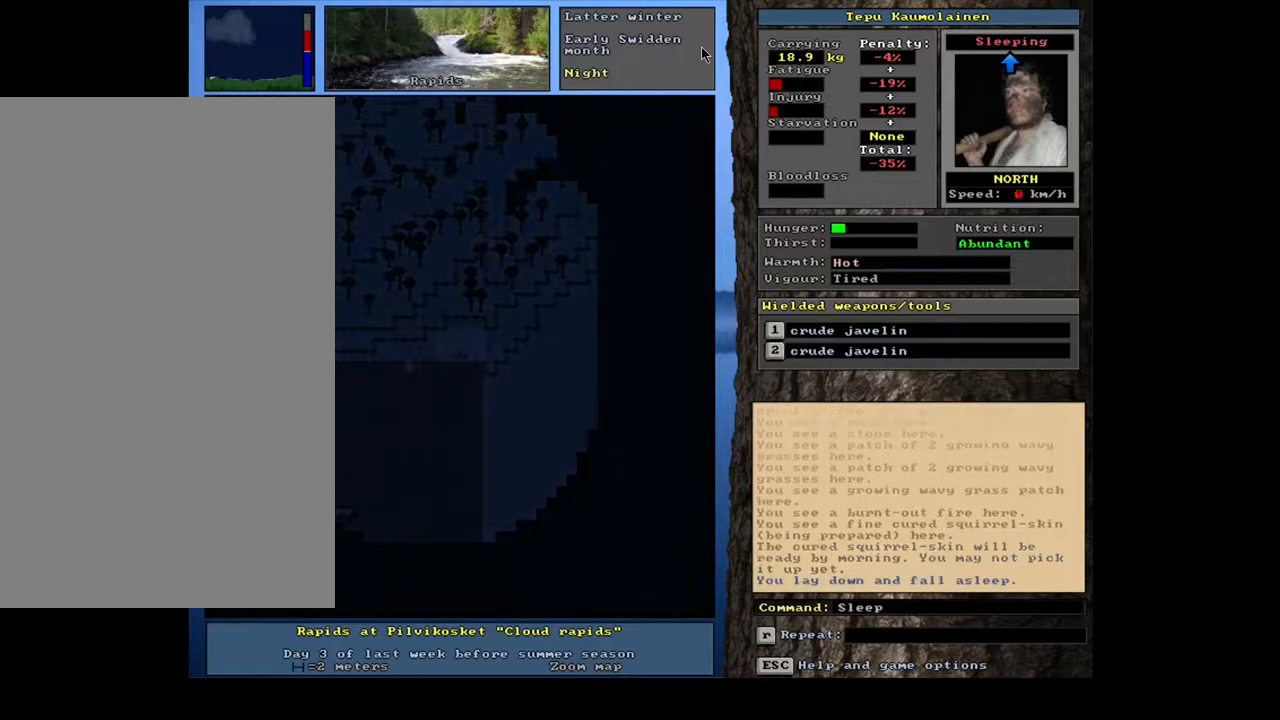
{"keys": ["shift_l"], "mouse": [], "events": []}
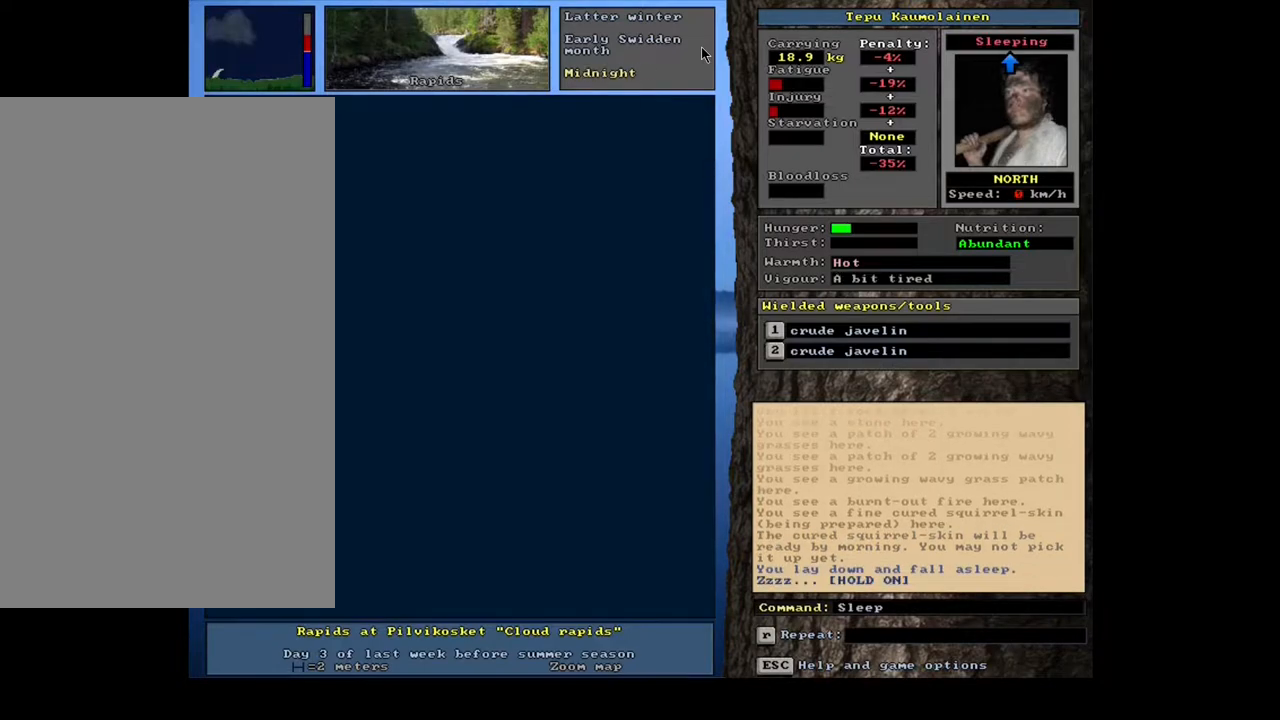
{"keys": ["shift_l"], "mouse": [], "events": []}
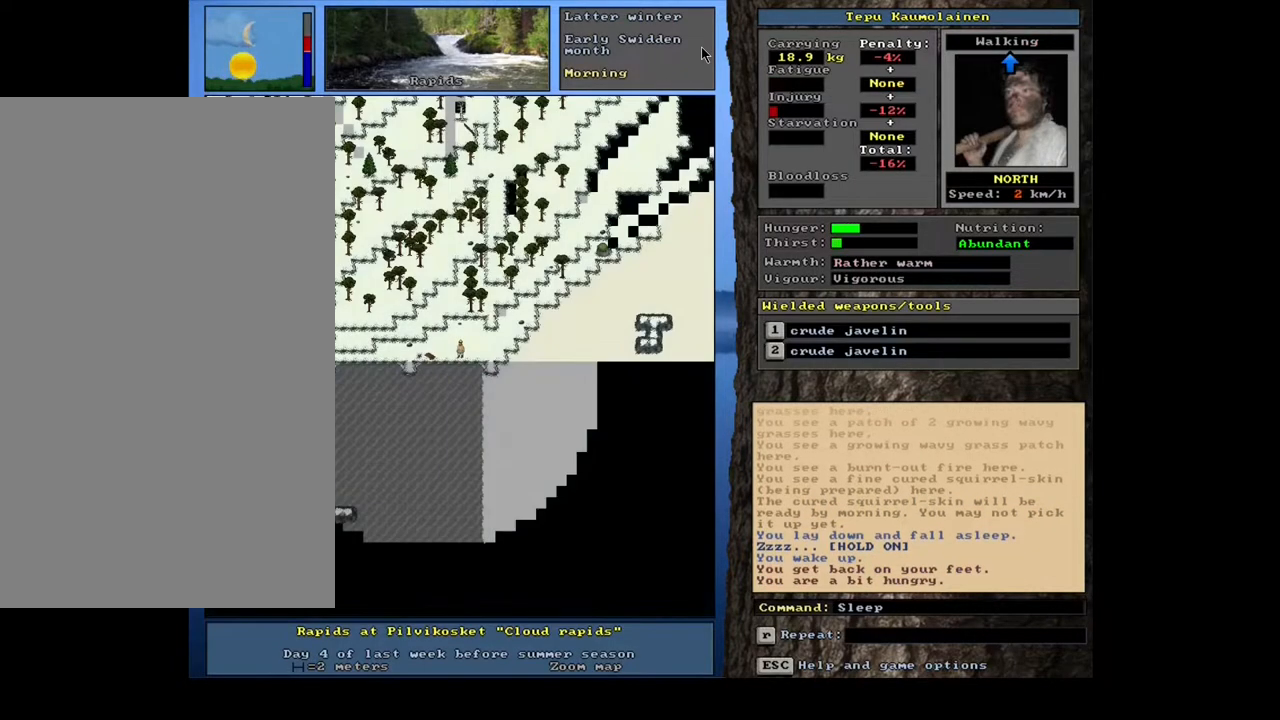
{"keys": [], "mouse": [], "events": [[150, "shift_l", "up"]]}
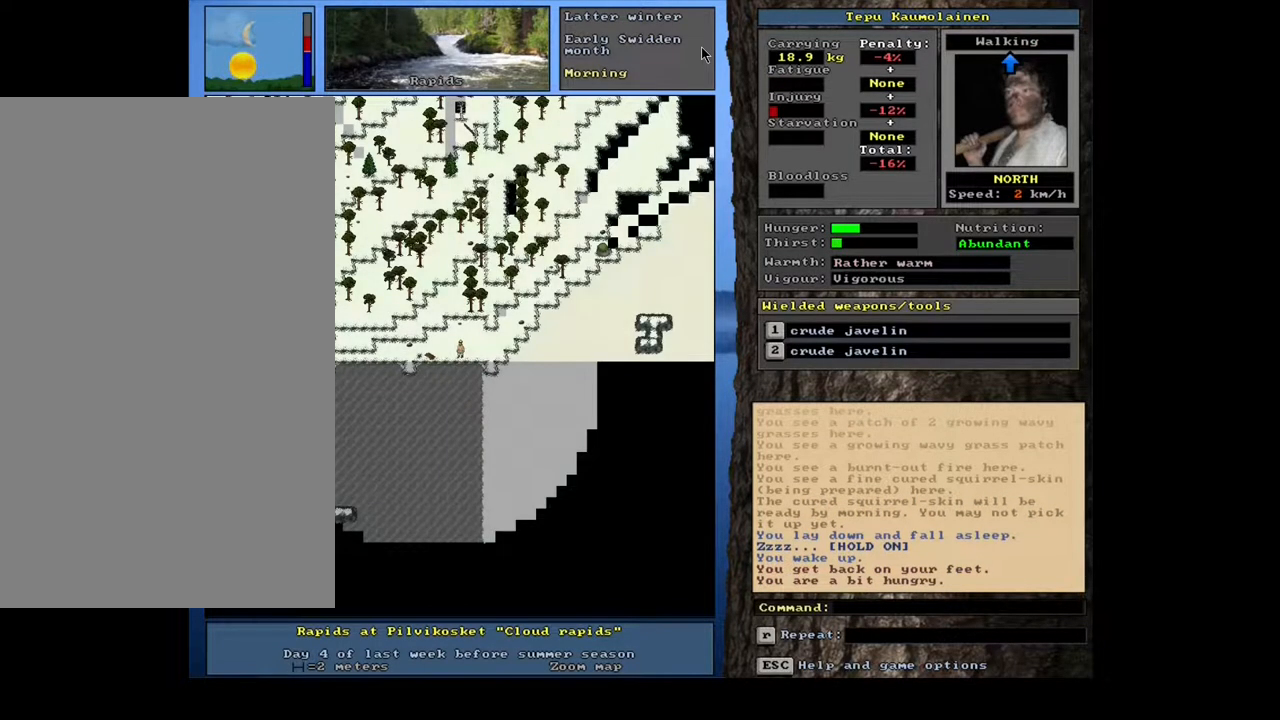
{"keys": ["num3"], "mouse": [], "events": [[433, "num3", "down"]]}
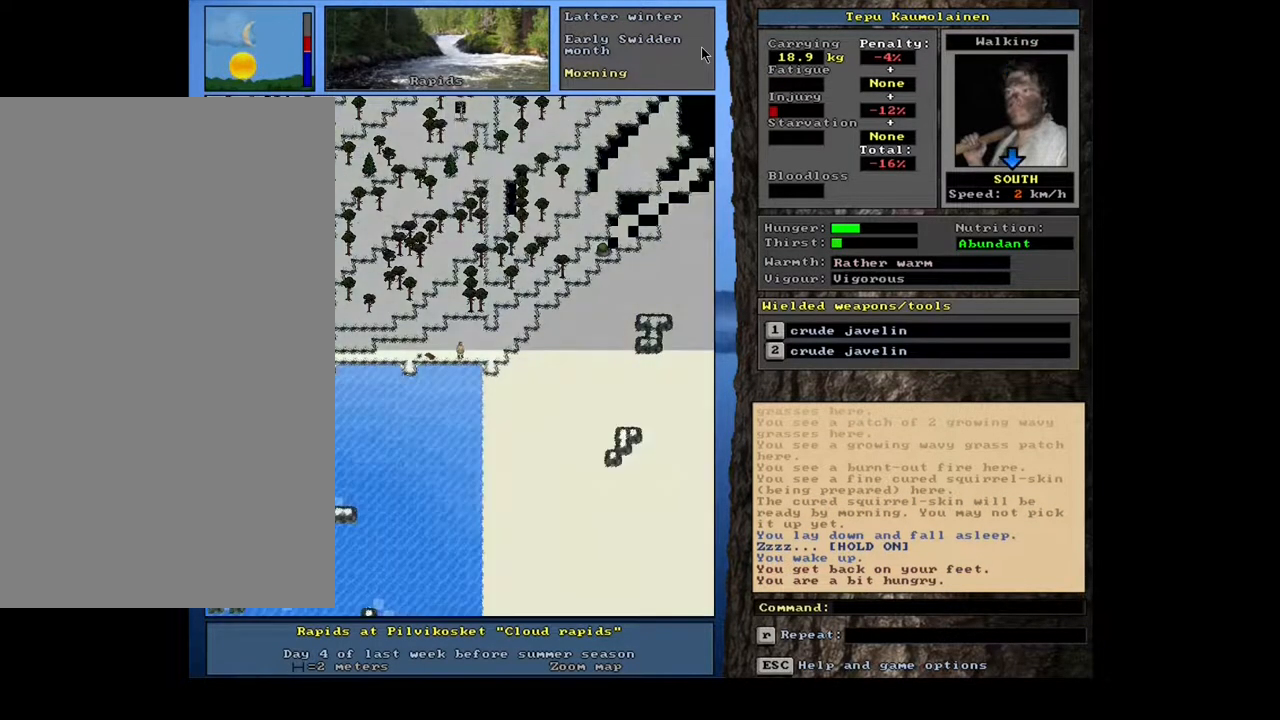
{"keys": ["ctrl_l", "num4"], "mouse": [], "events": [[50, "num3", "up"], [283, "ctrl_l", "down"], [417, "num4", "down"]]}
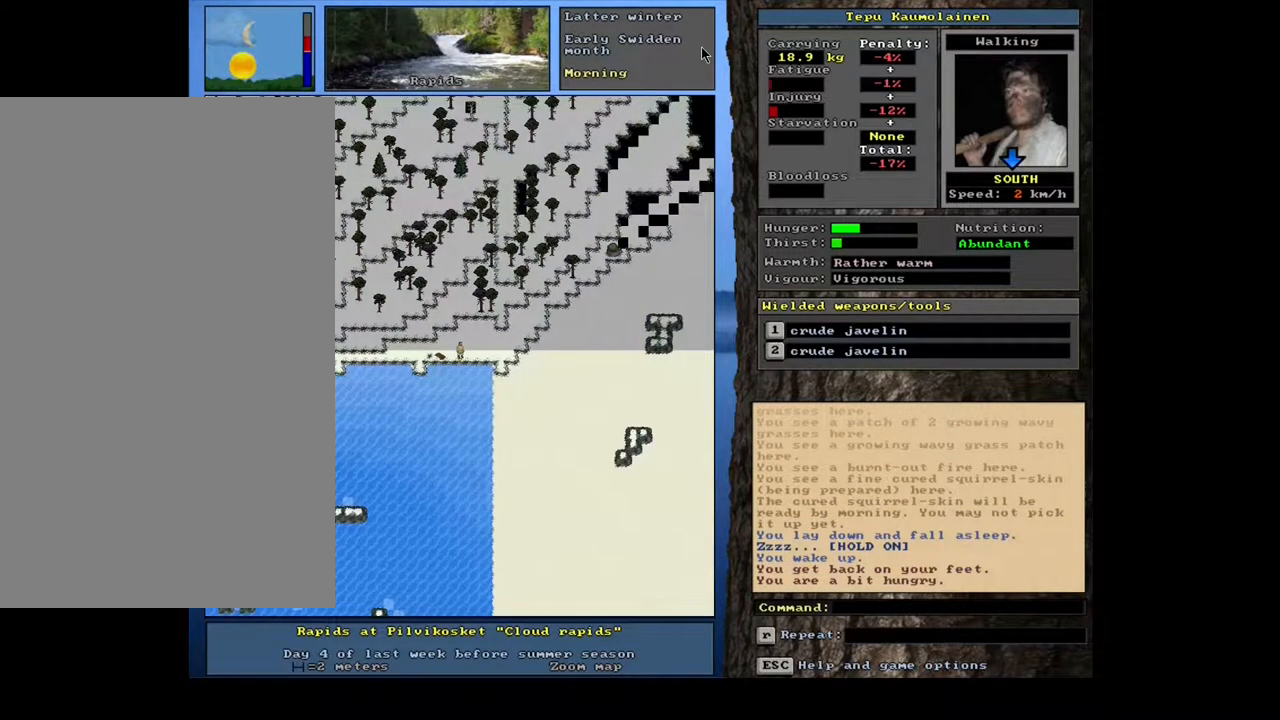
{"keys": ["ctrl_l", "num4"], "mouse": [], "events": [[17, "num4", "up"], [83, "num4", "down"], [200, "num4", "up"], [450, "num4", "down"]]}
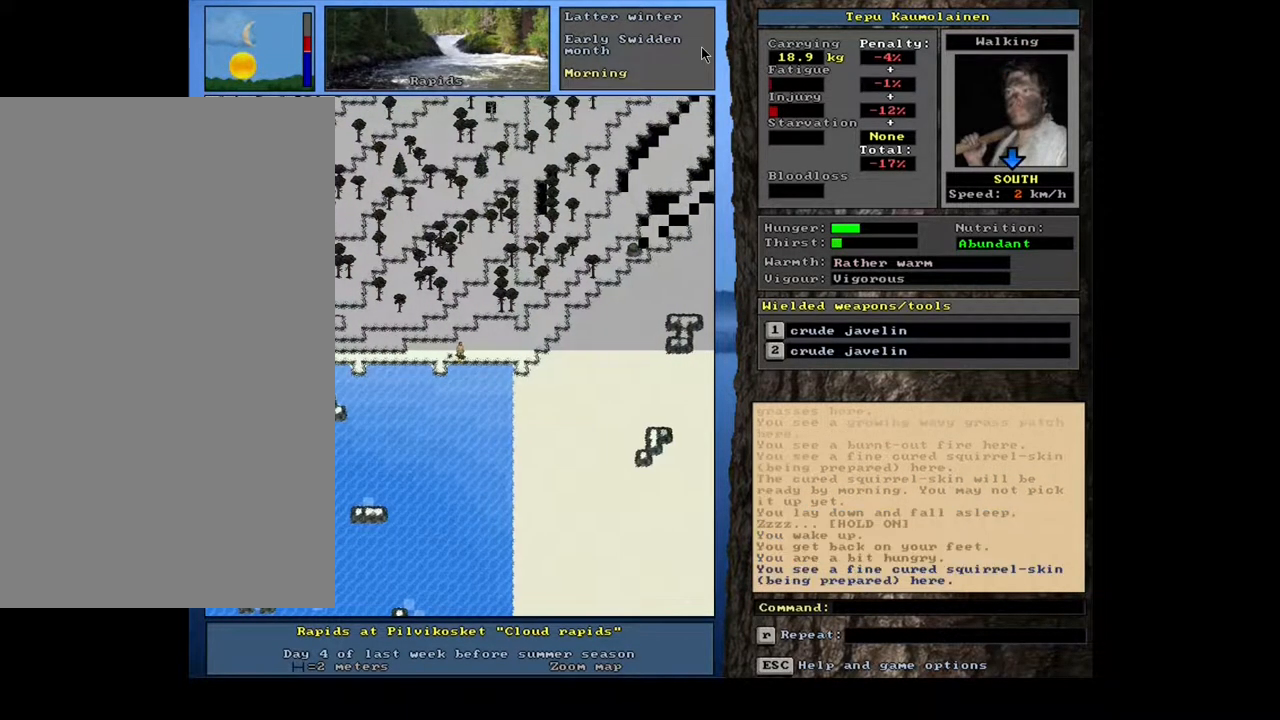
{"keys": [], "mouse": [], "events": [[67, "num4", "up"], [183, "ctrl_l", "up"]]}
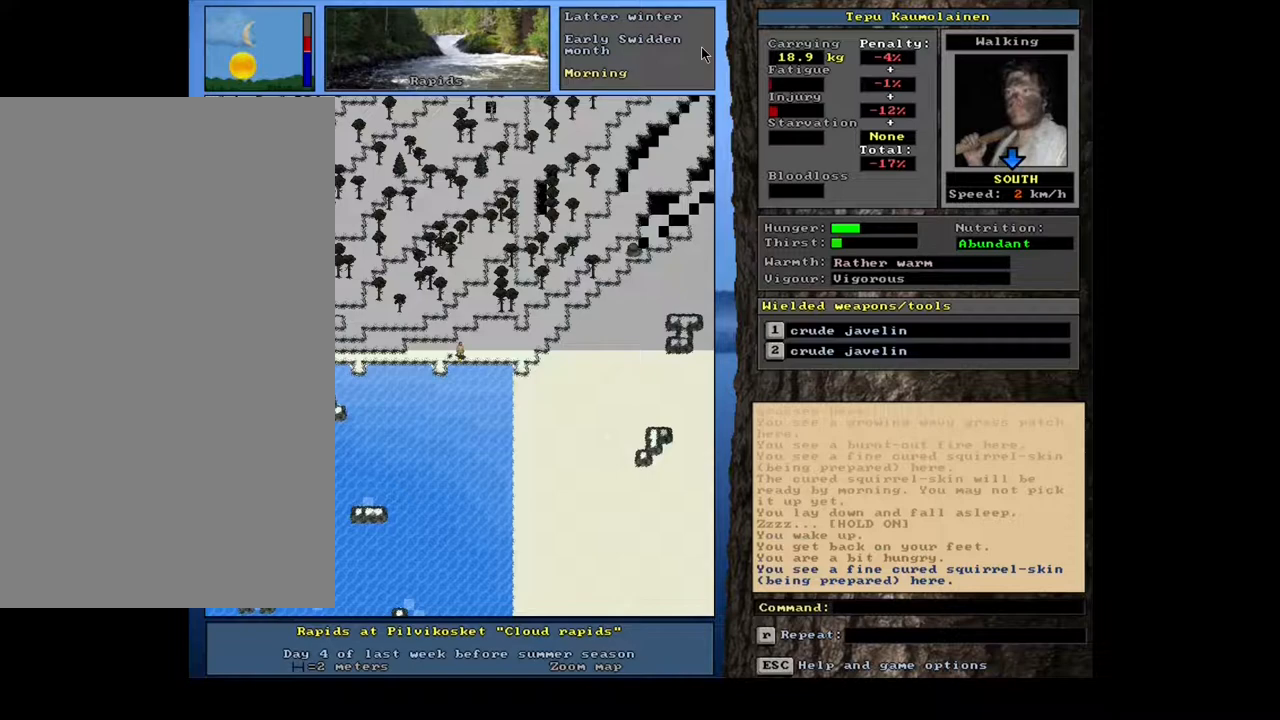
{"keys": [], "mouse": [], "events": [[250, "g", "down"], [317, "g", "up"]]}
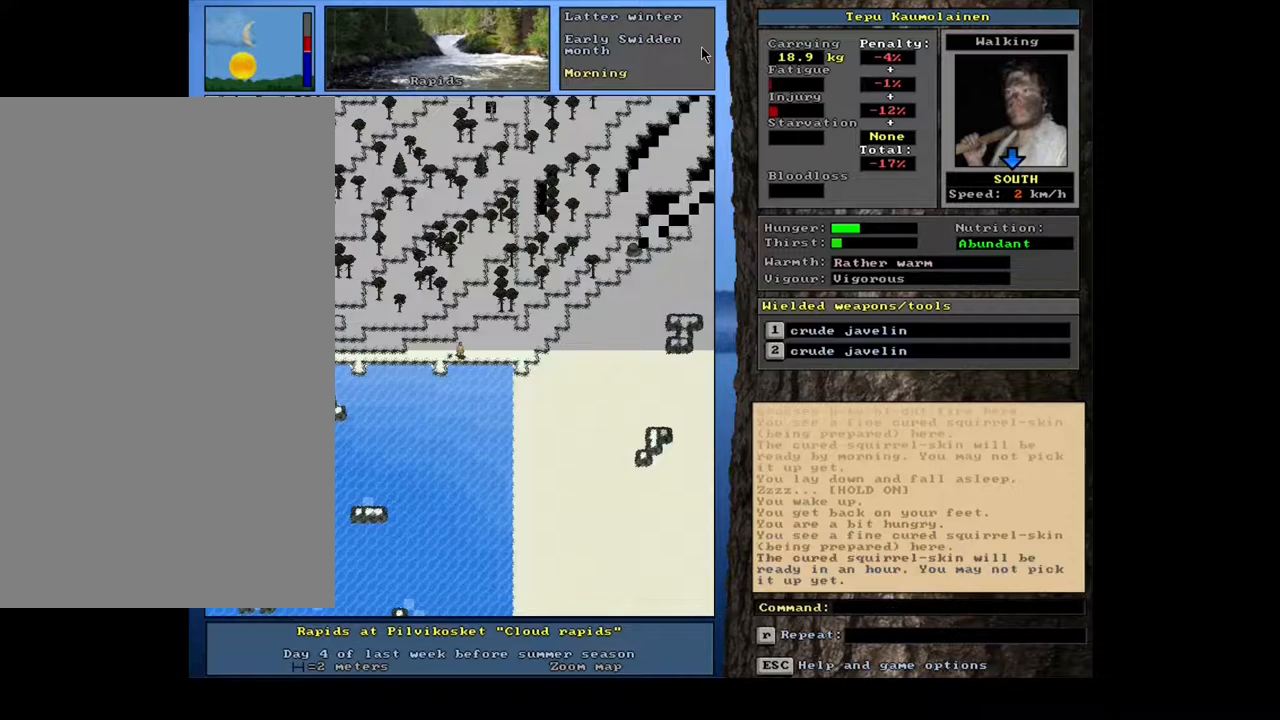
{"keys": [], "mouse": [], "events": []}
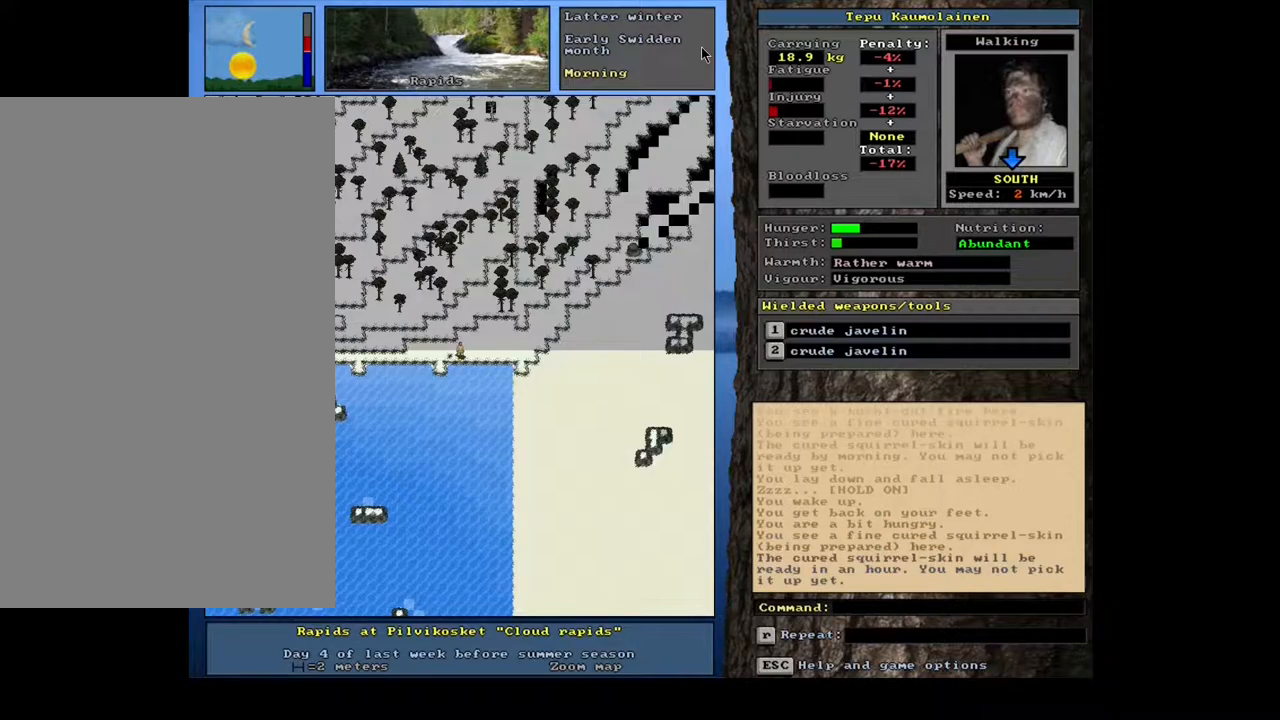
{"keys": [], "mouse": [], "events": []}
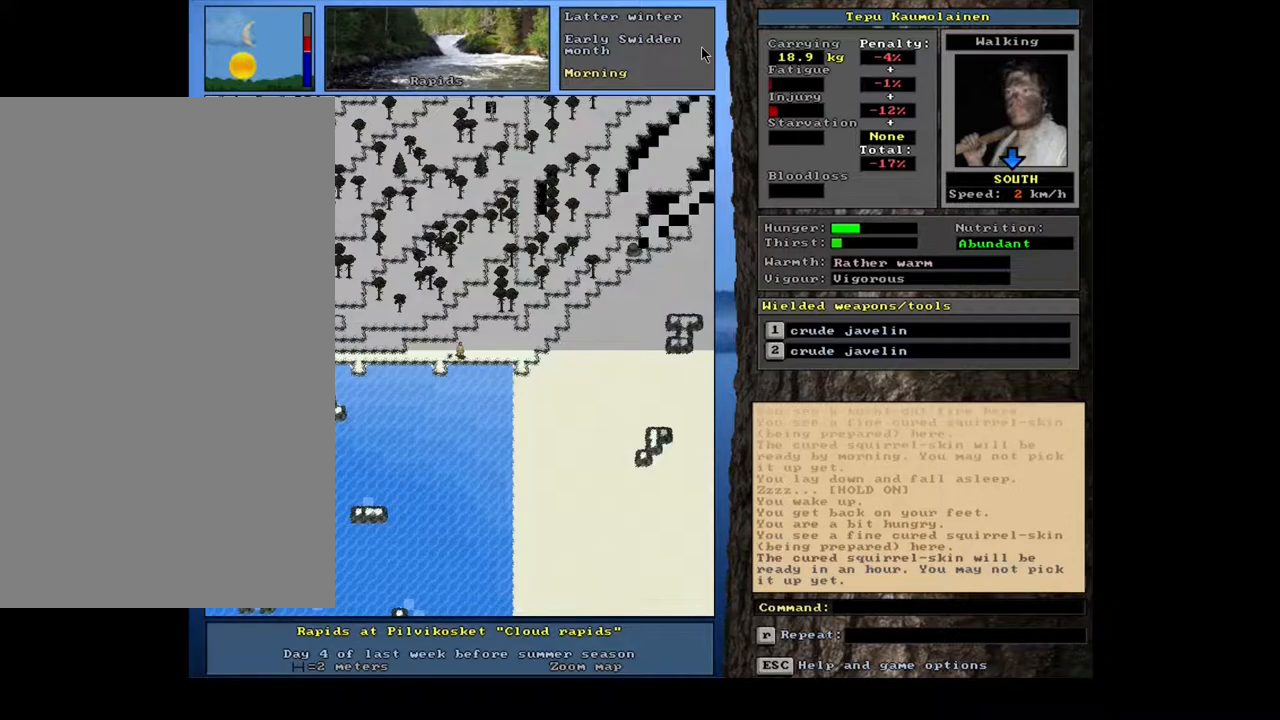
{"keys": ["y"], "mouse": [], "events": [[117, "q", "down"], [250, "q", "up"], [450, "y", "down"]]}
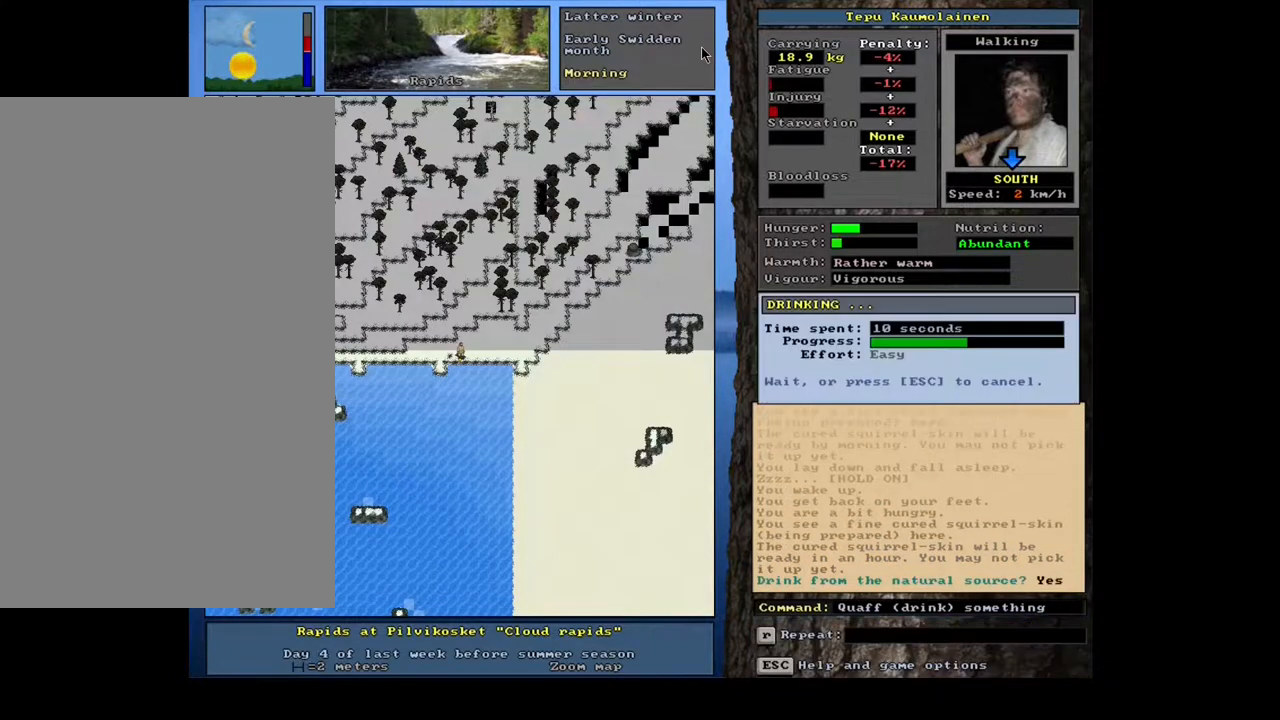
{"keys": [], "mouse": [], "events": [[33, "y", "up"]]}
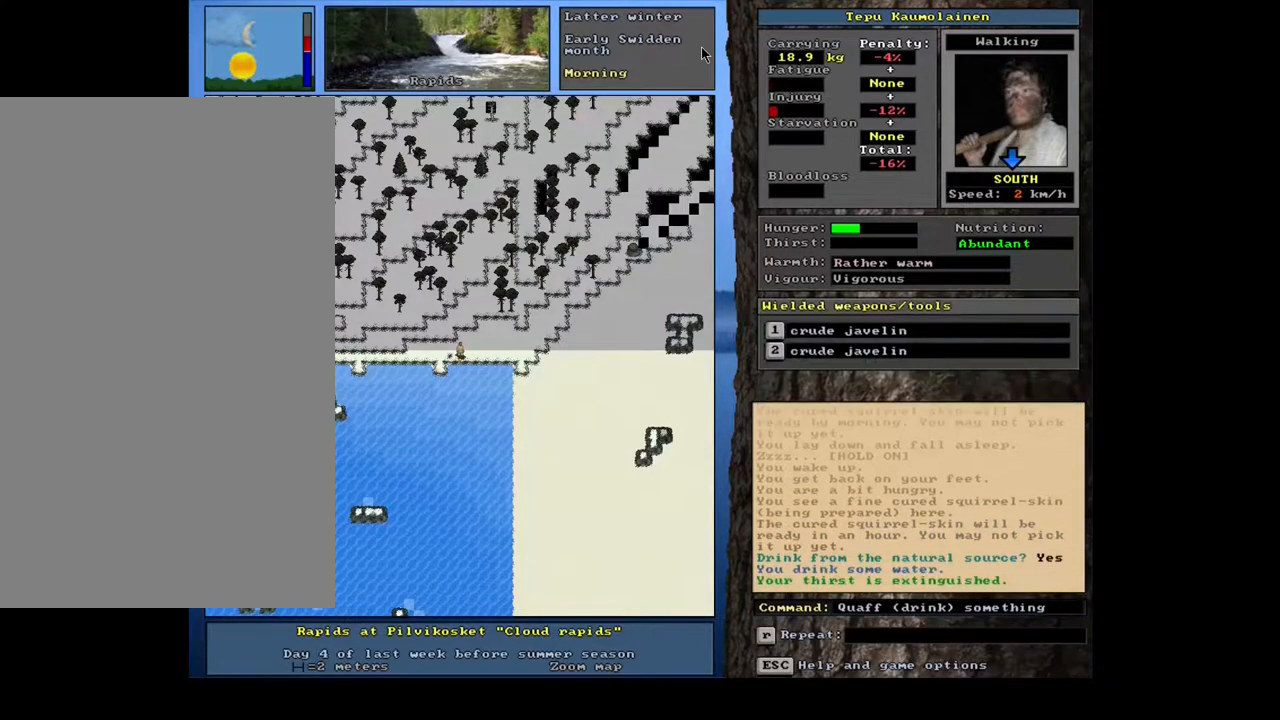
{"keys": [], "mouse": [], "events": [[167, "e", "down"], [283, "e", "up"]]}
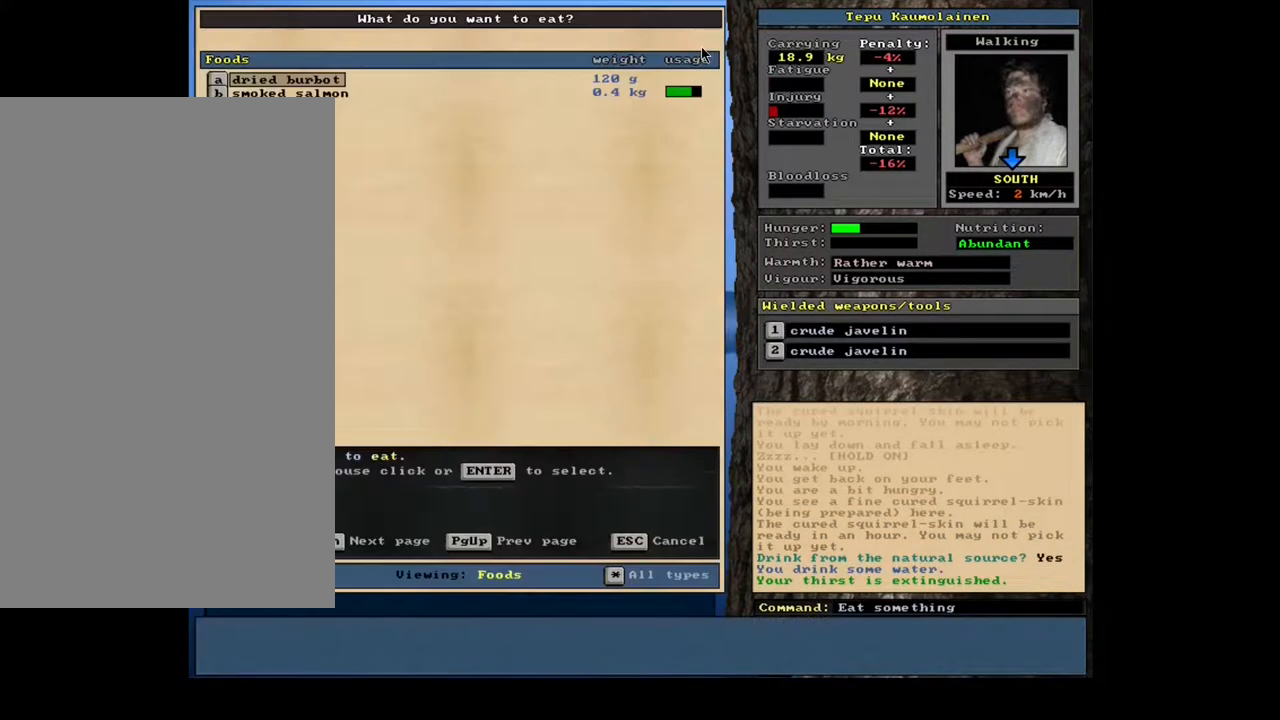
{"keys": [], "mouse": [], "events": [[267, "num2", "down"], [350, "num2", "up"]]}
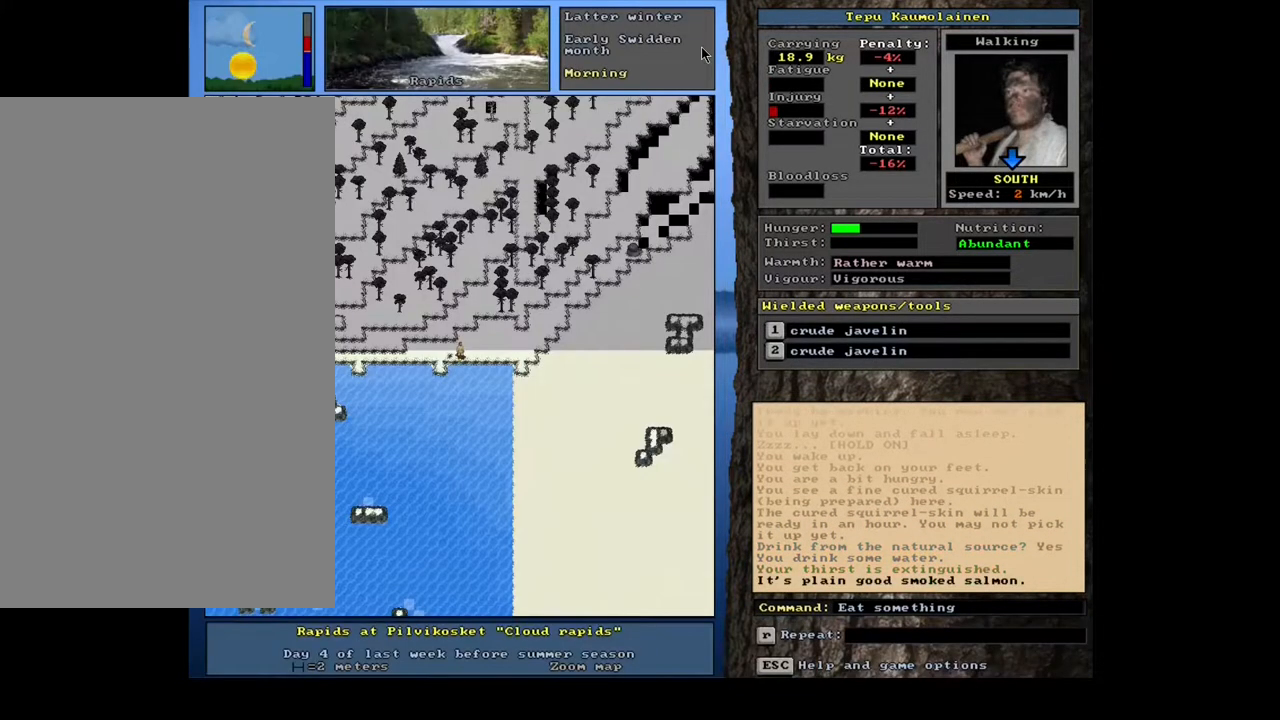
{"keys": [], "mouse": [], "events": []}